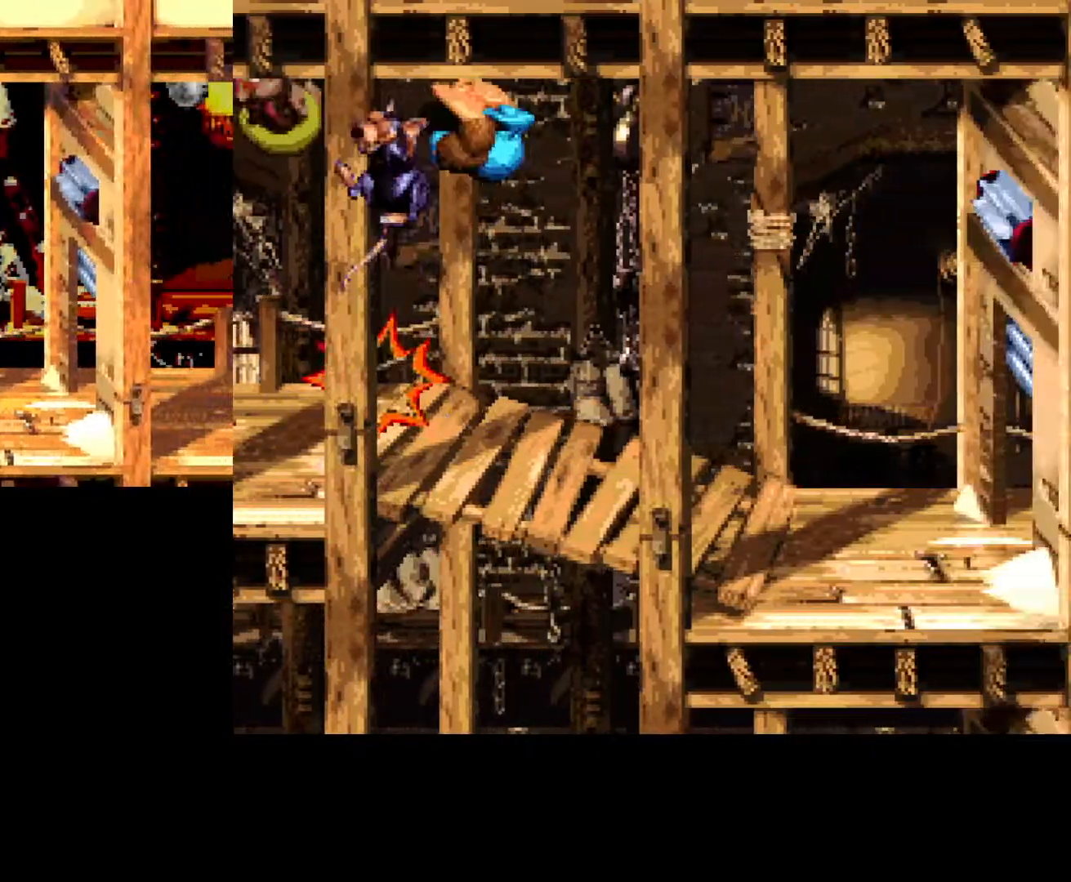
Gameplay with a controller (Xbox layout); each line is a JSON object with the inputs held at the frame after it. "events" lists button and stick changes between this image and that frame as [ms after this image, input, new state], when the widget could be followed in between. Not read: left_stick right_stick.
{"buttons": ["B", "DPAD_RIGHT"], "events": []}
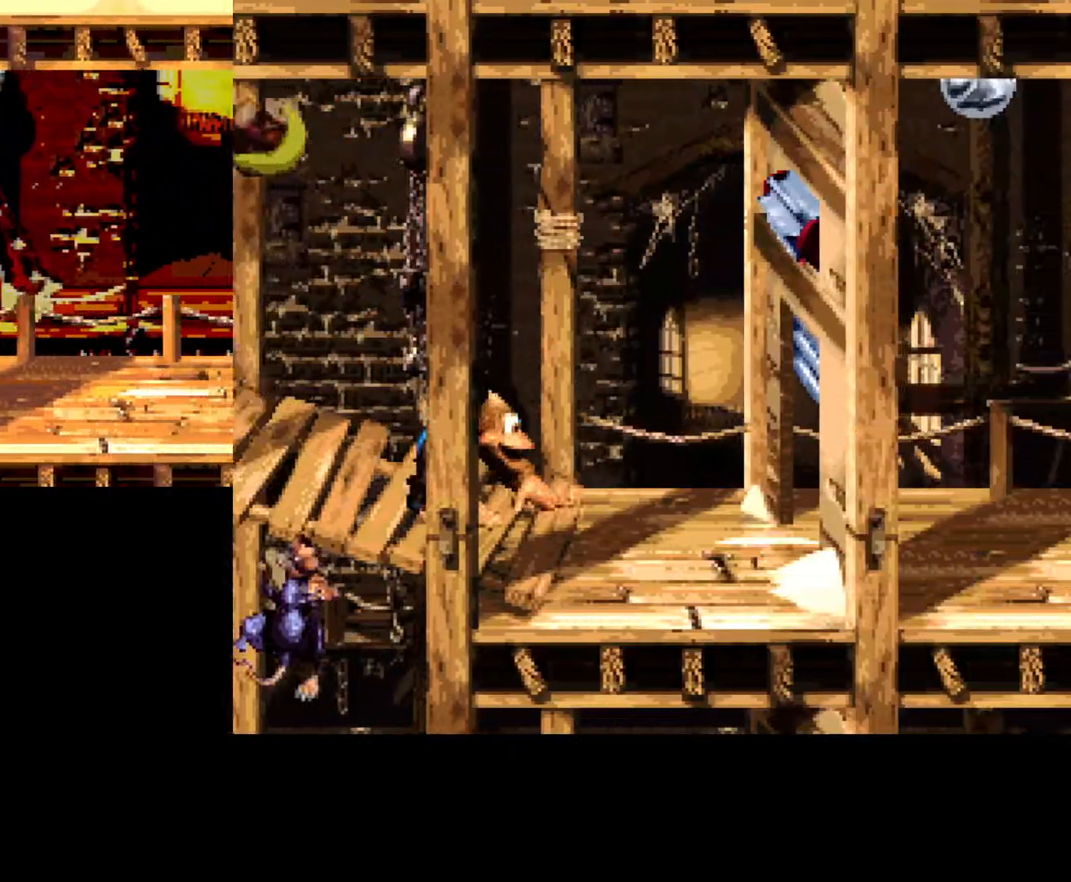
{"buttons": ["B", "DPAD_RIGHT"], "events": []}
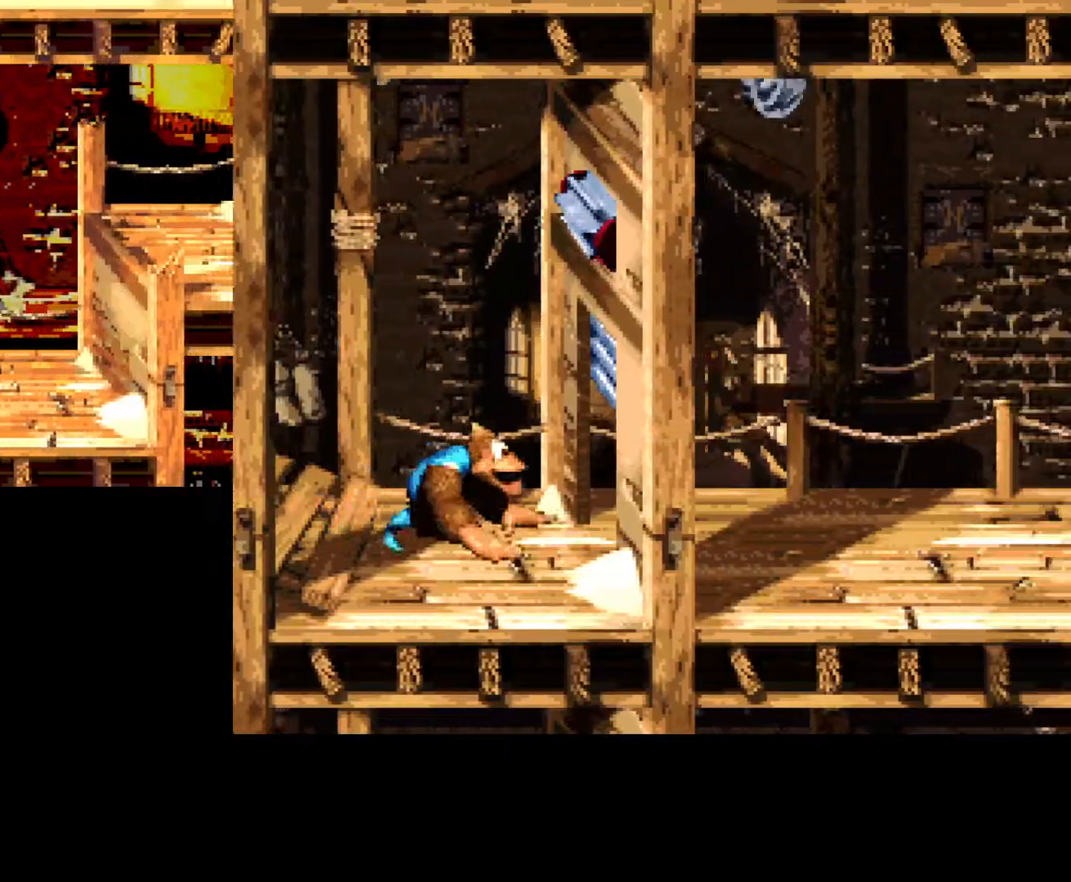
{"buttons": ["B", "DPAD_RIGHT"], "events": []}
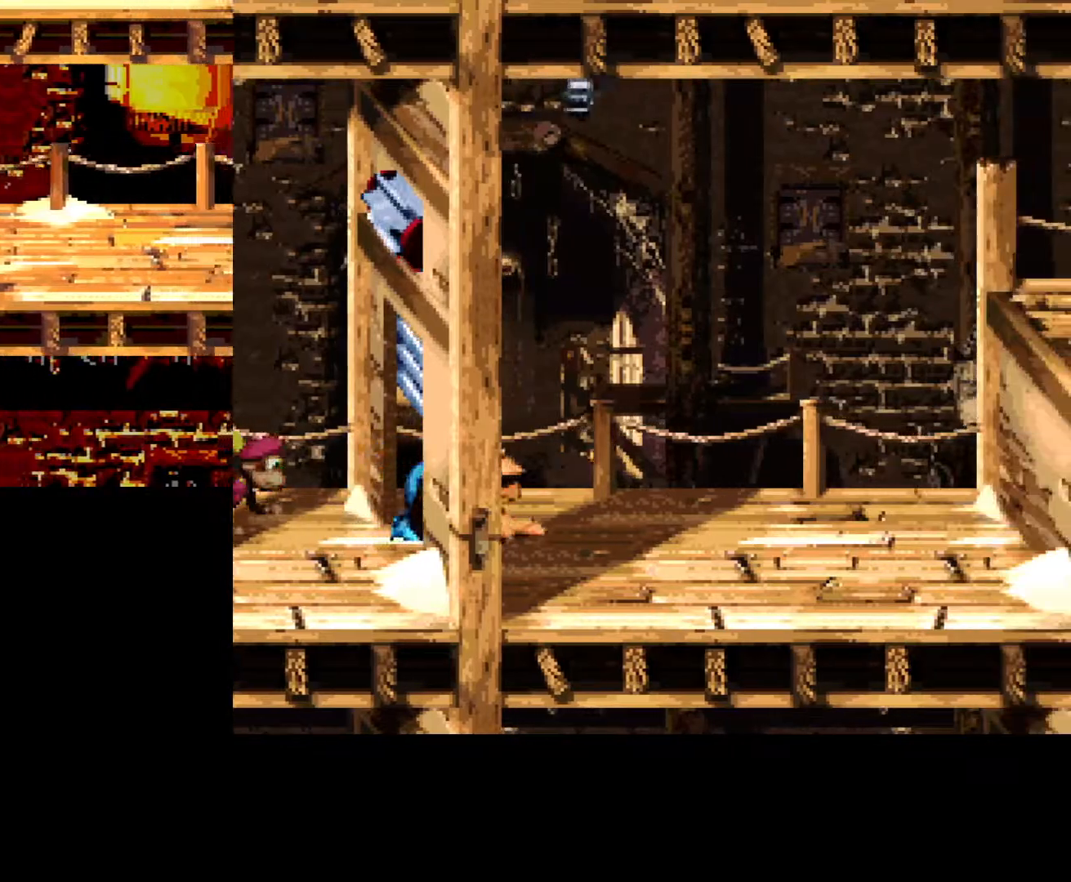
{"buttons": [], "events": [[200, "DPAD_RIGHT", "up"], [350, "B", "up"]]}
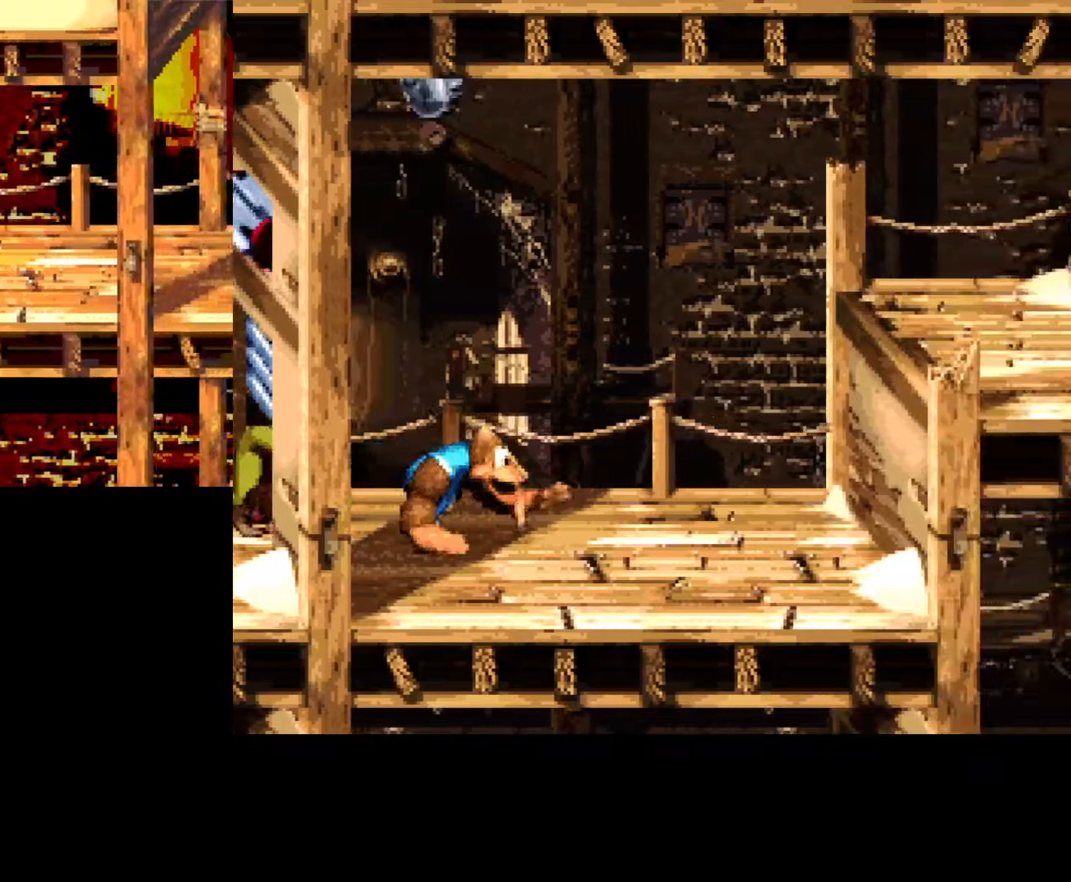
{"buttons": ["Y", "DPAD_RIGHT"], "events": [[200, "DPAD_RIGHT", "down"], [450, "Y", "down"]]}
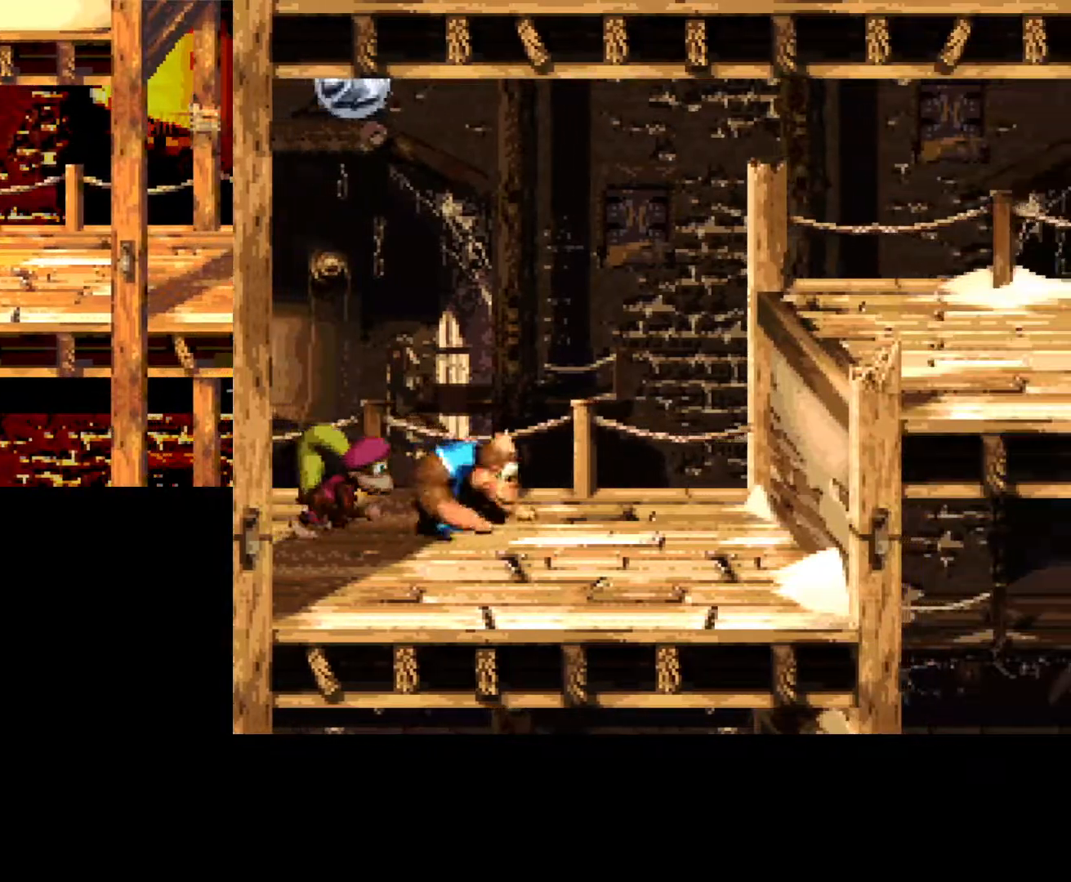
{"buttons": ["B", "Y", "DPAD_RIGHT"], "events": [[417, "B", "down"]]}
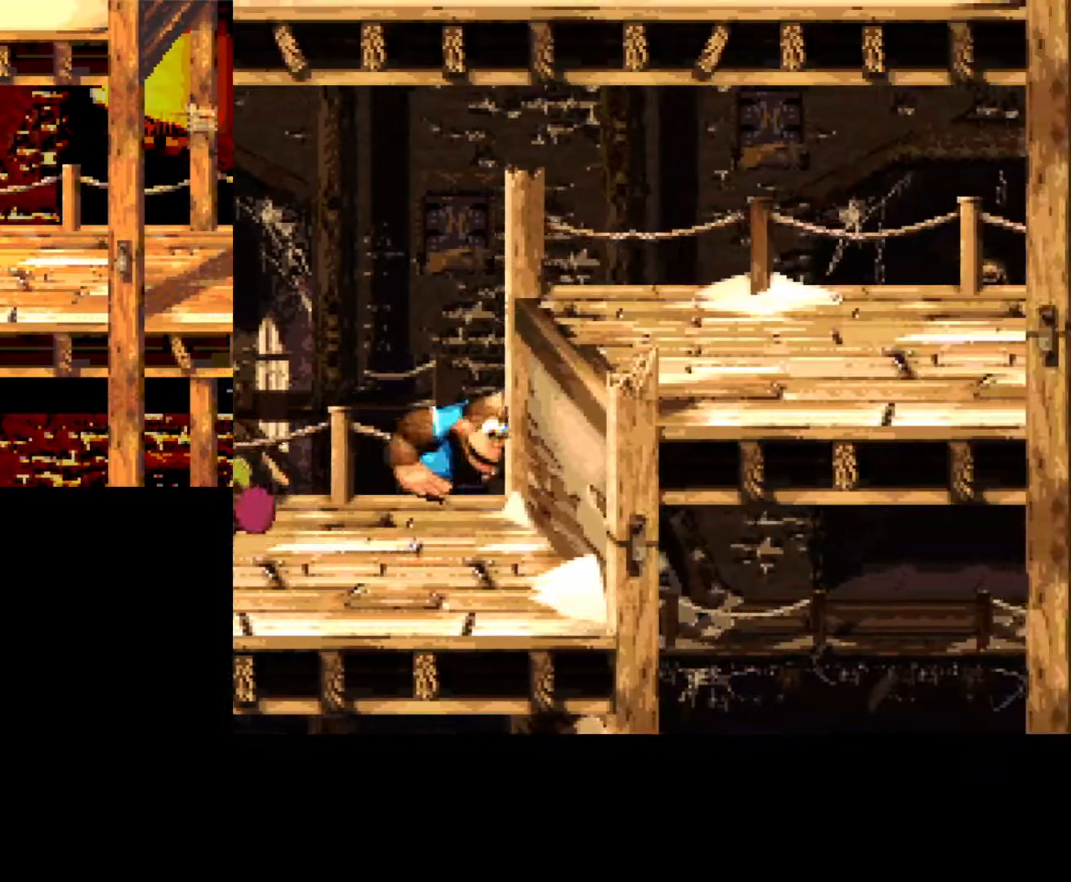
{"buttons": [], "events": [[367, "DPAD_RIGHT", "up"], [400, "B", "up"], [450, "Y", "up"]]}
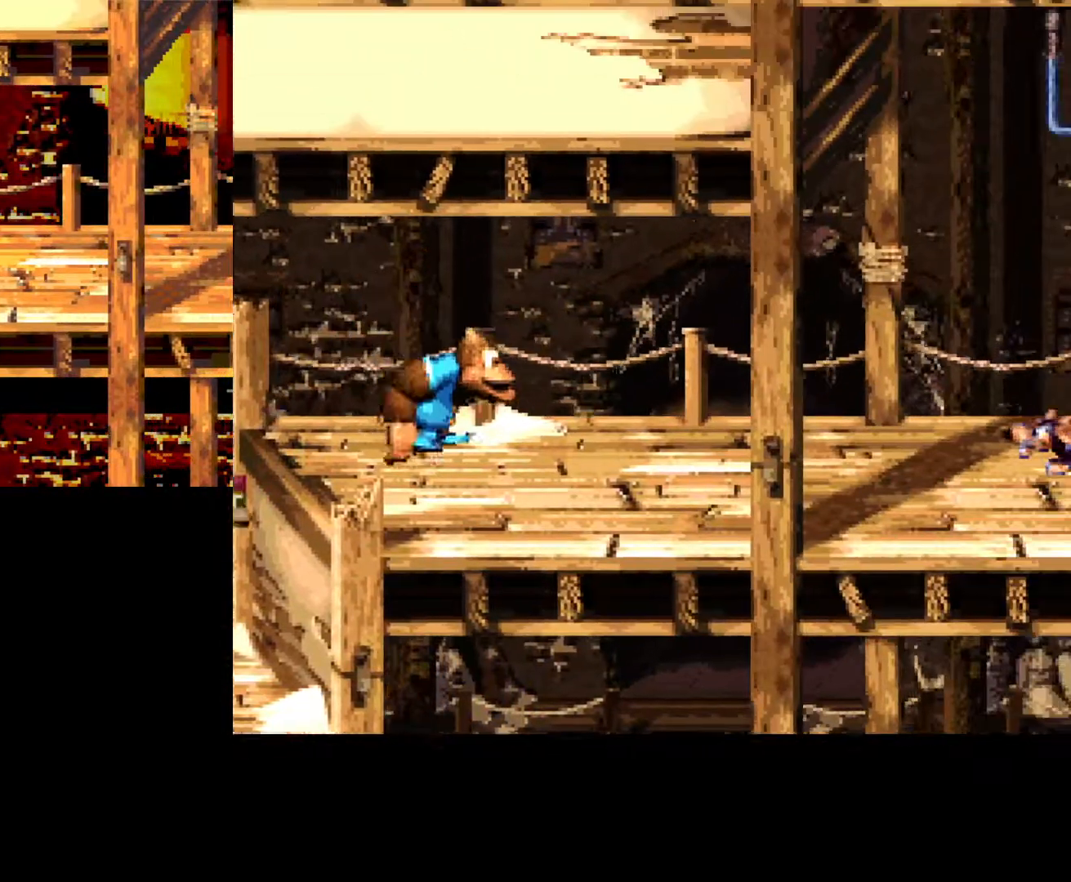
{"buttons": [], "events": []}
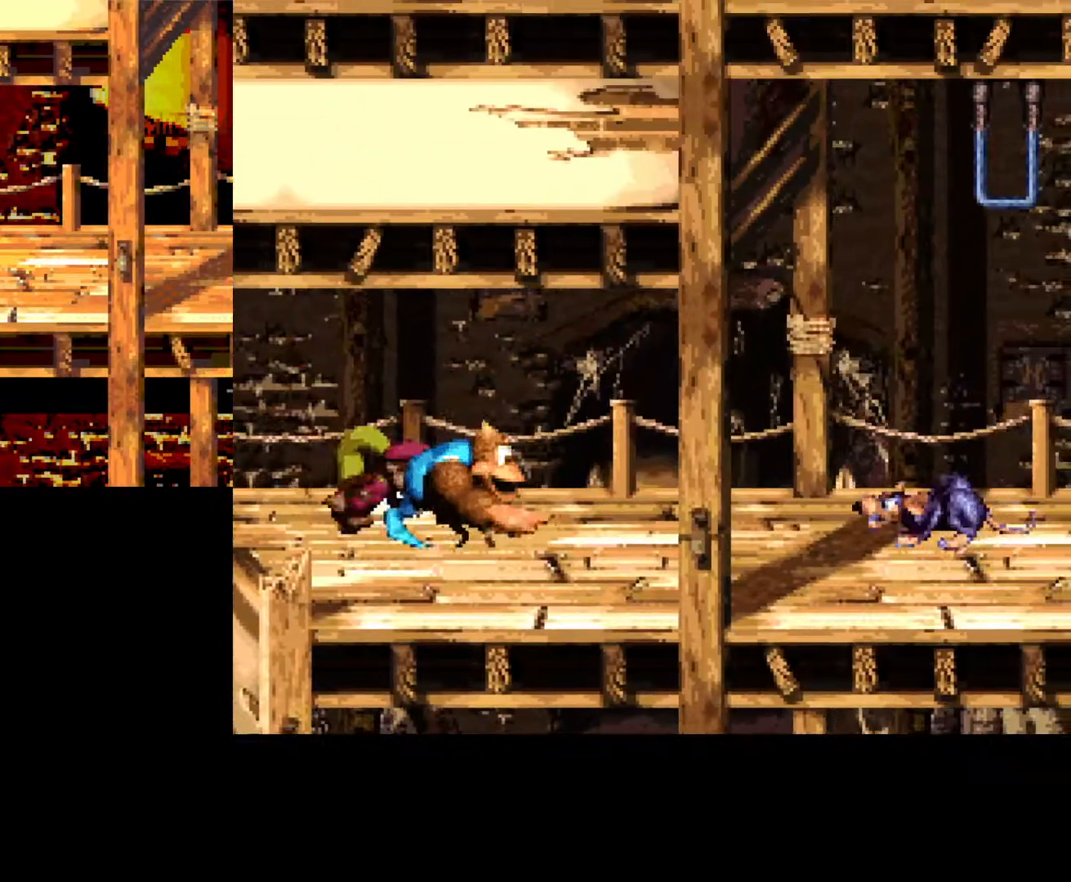
{"buttons": [], "events": [[17, "A", "down"], [50, "B", "down"], [300, "DPAD_RIGHT", "down"], [400, "A", "up"], [483, "B", "up"], [500, "DPAD_RIGHT", "up"]]}
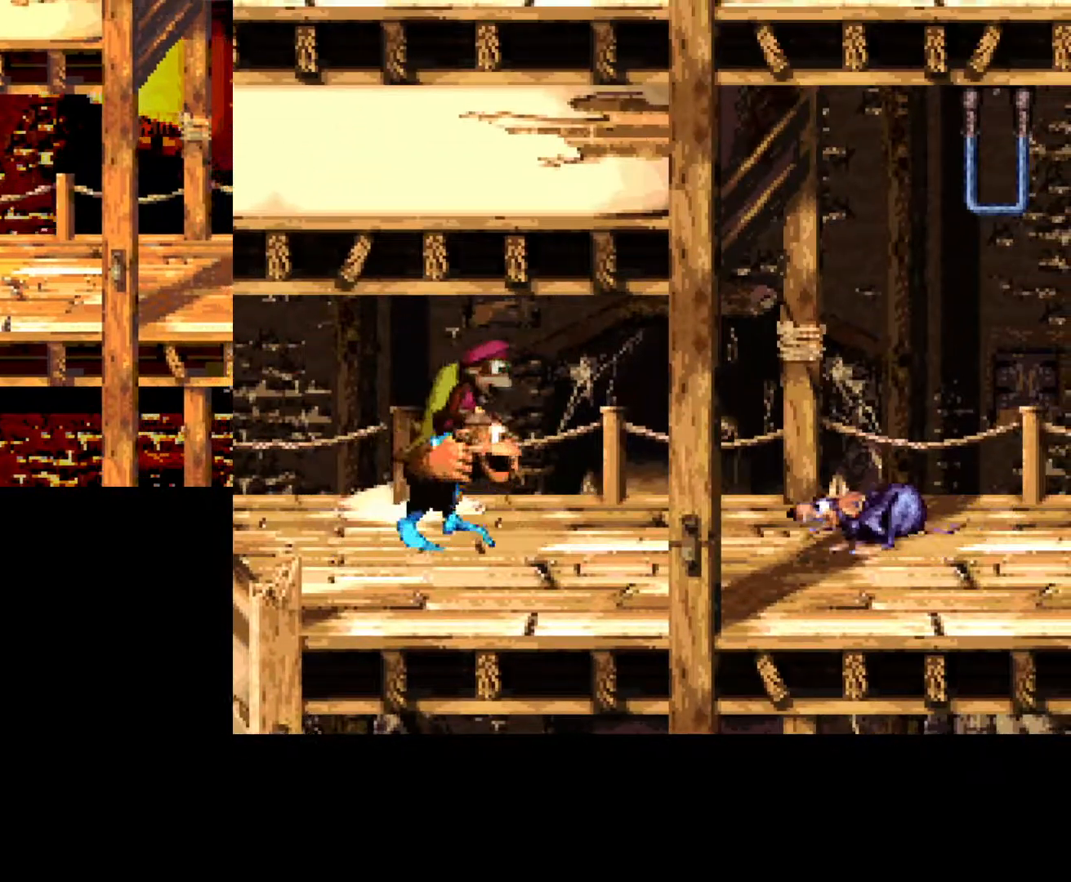
{"buttons": [], "events": []}
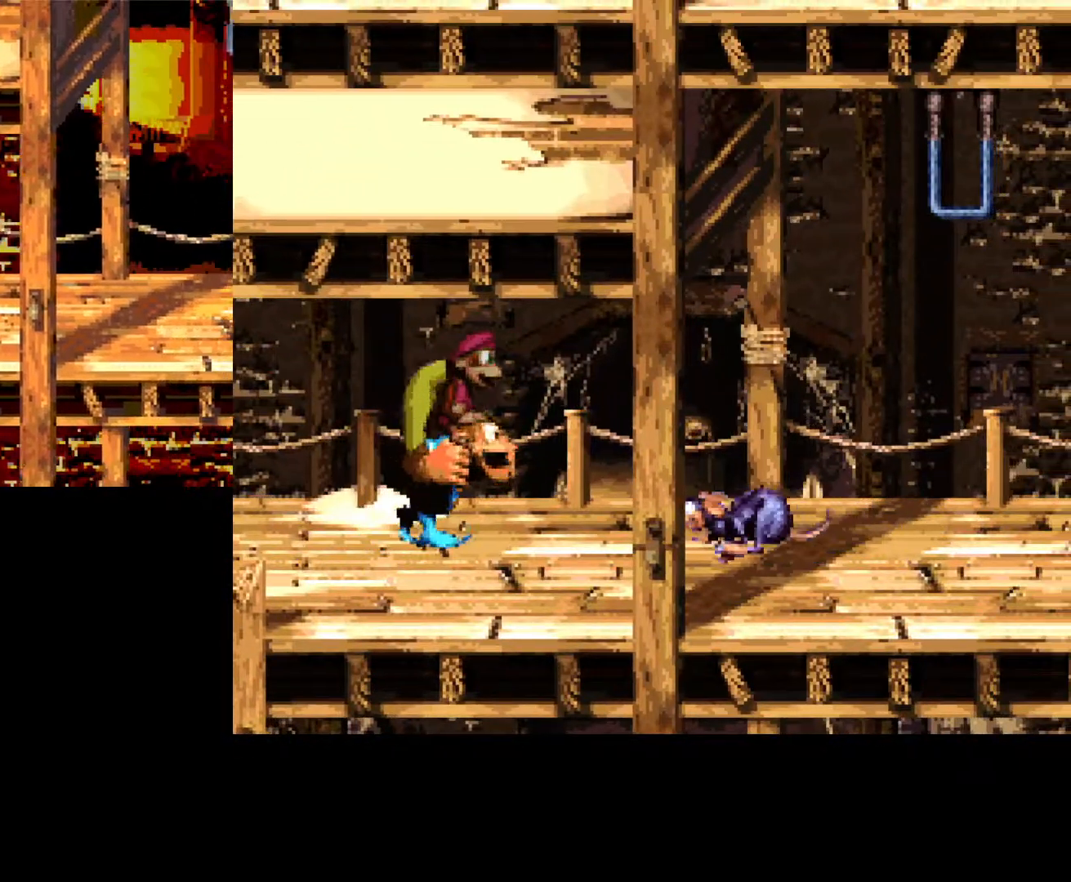
{"buttons": ["A", "DPAD_LEFT"], "events": [[250, "A", "down"], [267, "B", "down"], [283, "DPAD_RIGHT", "down"], [467, "DPAD_RIGHT", "up"], [500, "B", "up"], [500, "DPAD_LEFT", "down"]]}
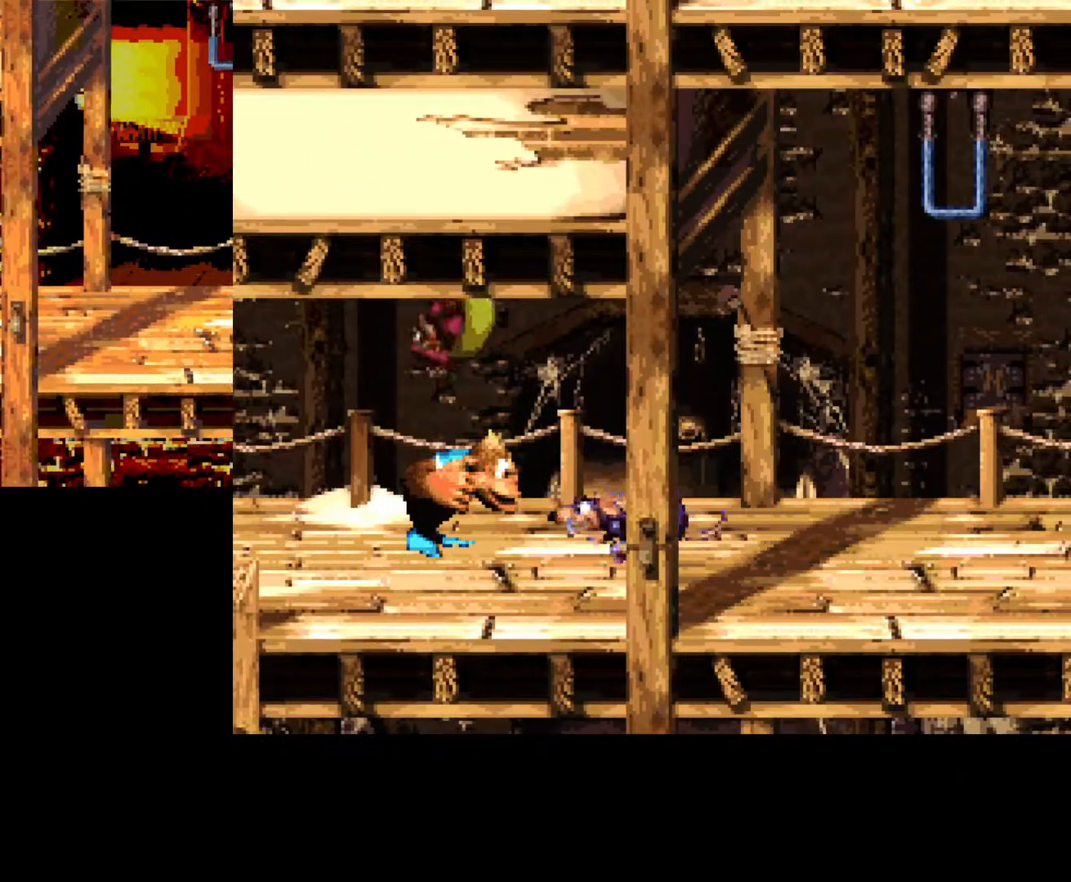
{"buttons": ["B", "Y", "DPAD_LEFT"], "events": [[17, "A", "up"], [233, "Y", "down"], [317, "B", "down"]]}
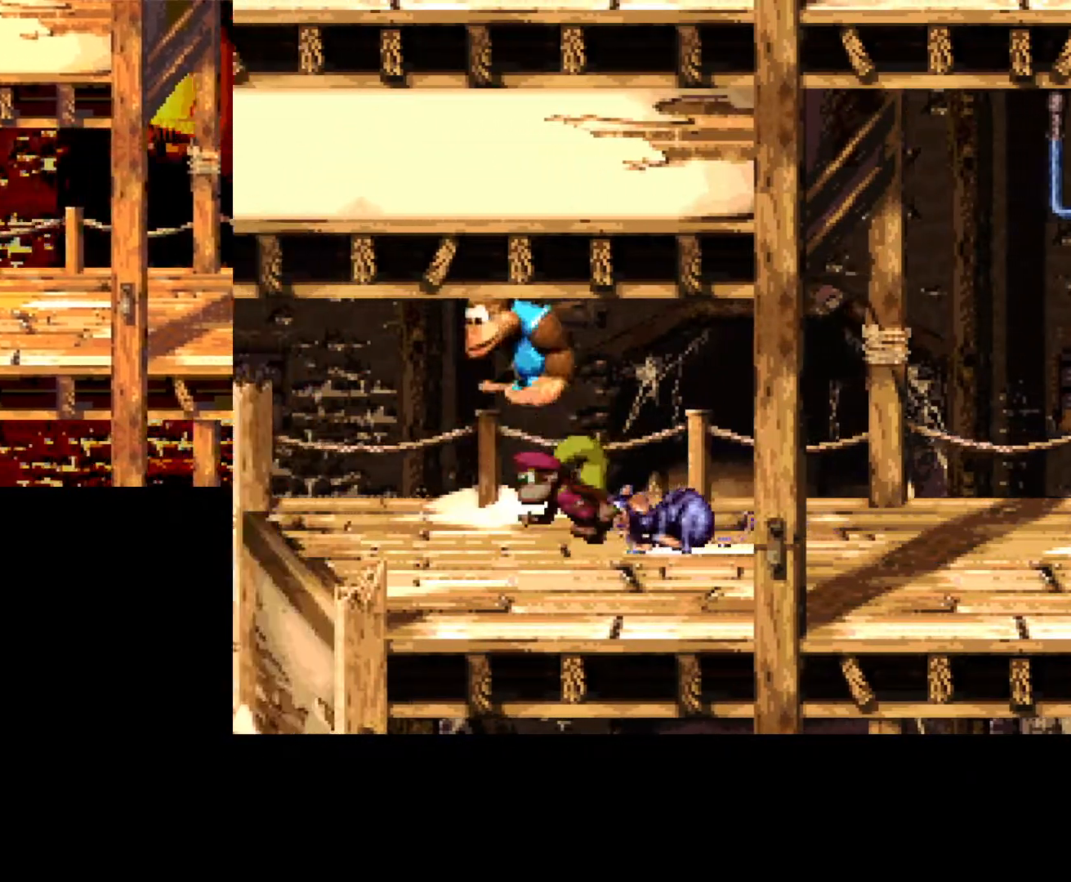
{"buttons": ["Y", "DPAD_RIGHT"], "events": [[17, "DPAD_LEFT", "up"], [117, "DPAD_RIGHT", "down"], [450, "B", "up"]]}
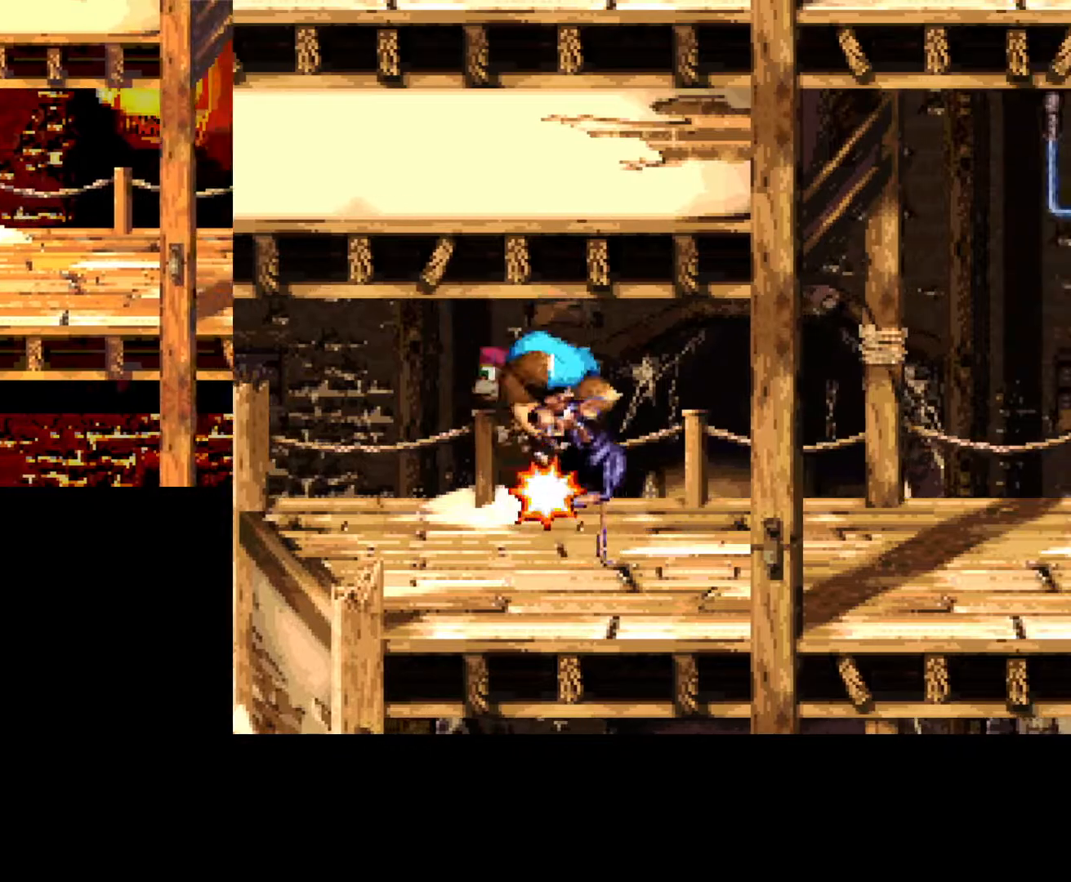
{"buttons": [], "events": [[450, "DPAD_RIGHT", "up"], [500, "Y", "up"]]}
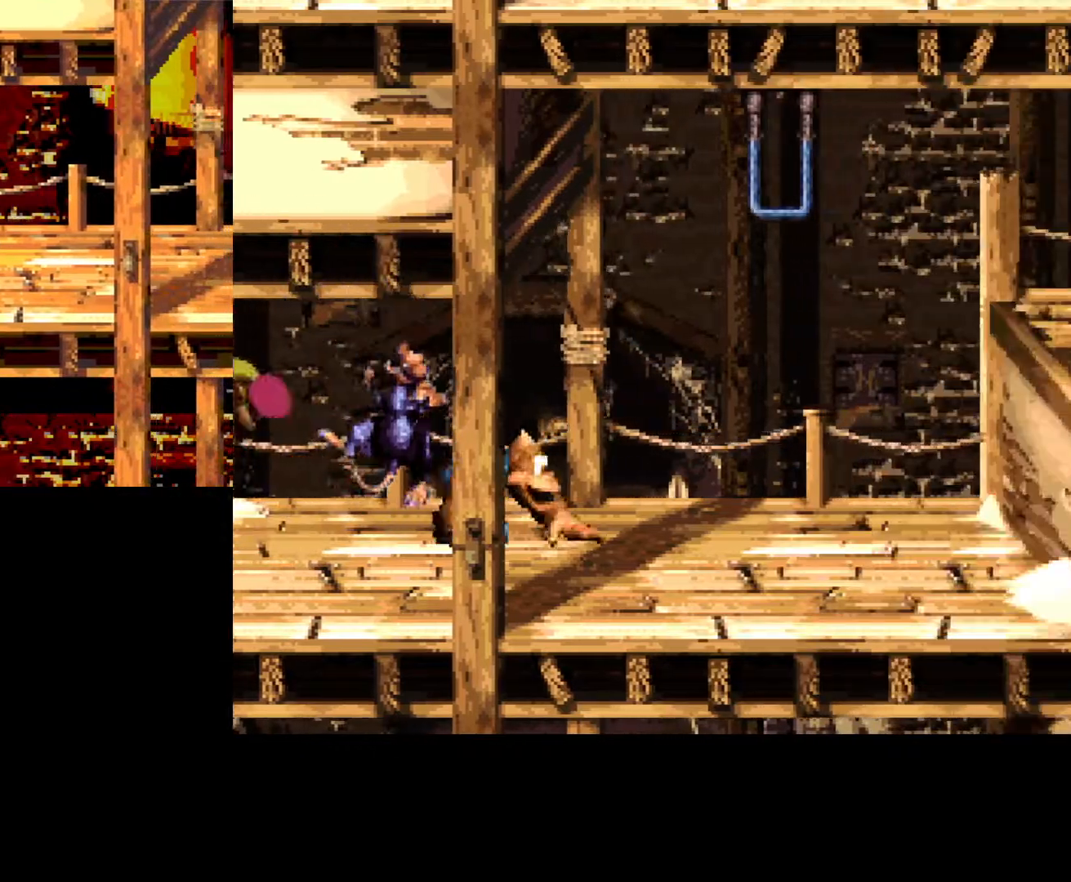
{"buttons": ["A", "DPAD_RIGHT"], "events": [[217, "DPAD_RIGHT", "down"], [267, "A", "down"], [267, "B", "down"], [283, "B", "up"]]}
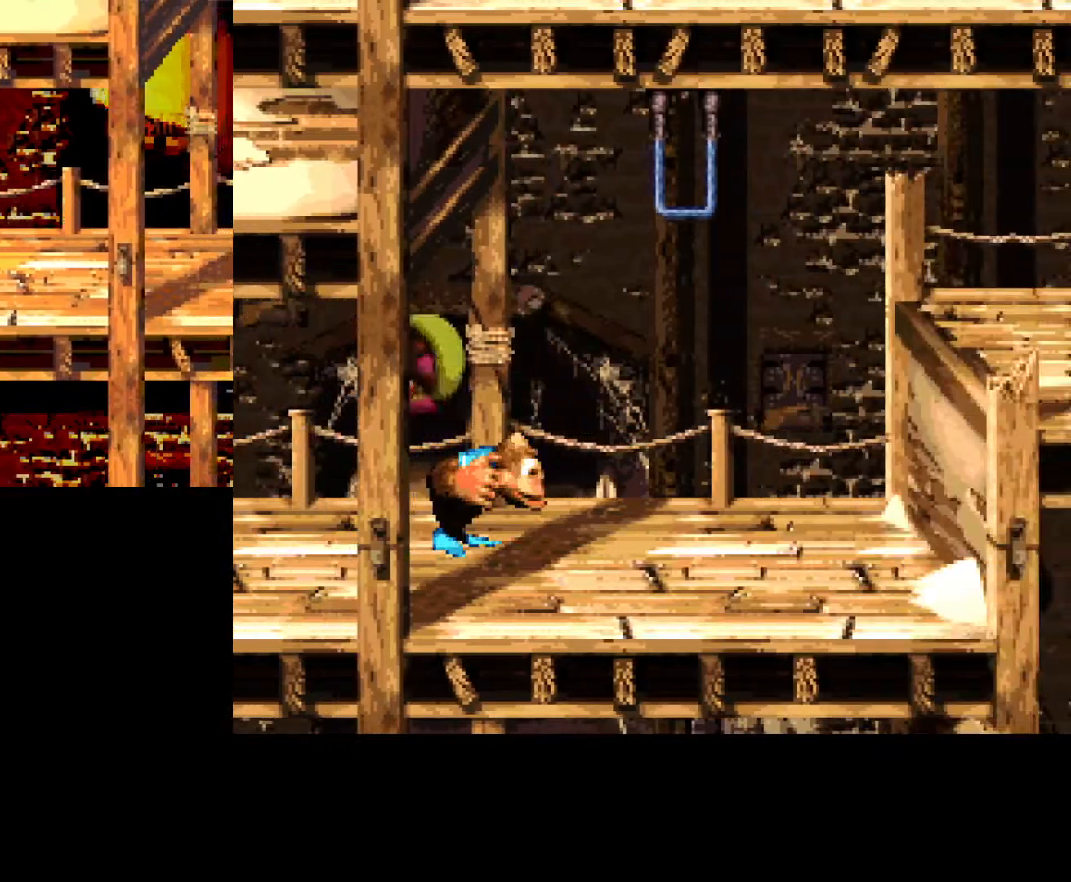
{"buttons": ["DPAD_RIGHT"], "events": [[117, "B", "down"], [233, "A", "up"], [300, "B", "up"]]}
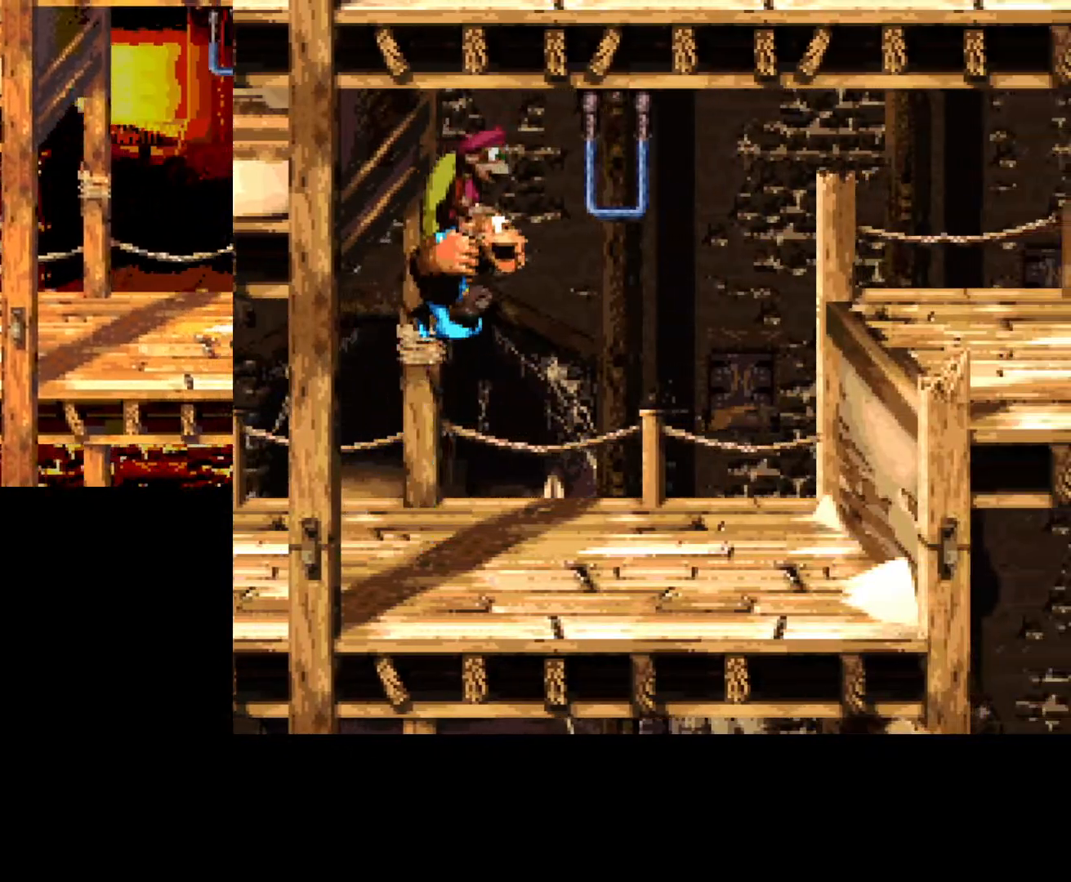
{"buttons": ["A", "B", "DPAD_RIGHT"], "events": [[33, "B", "down"], [433, "A", "down"]]}
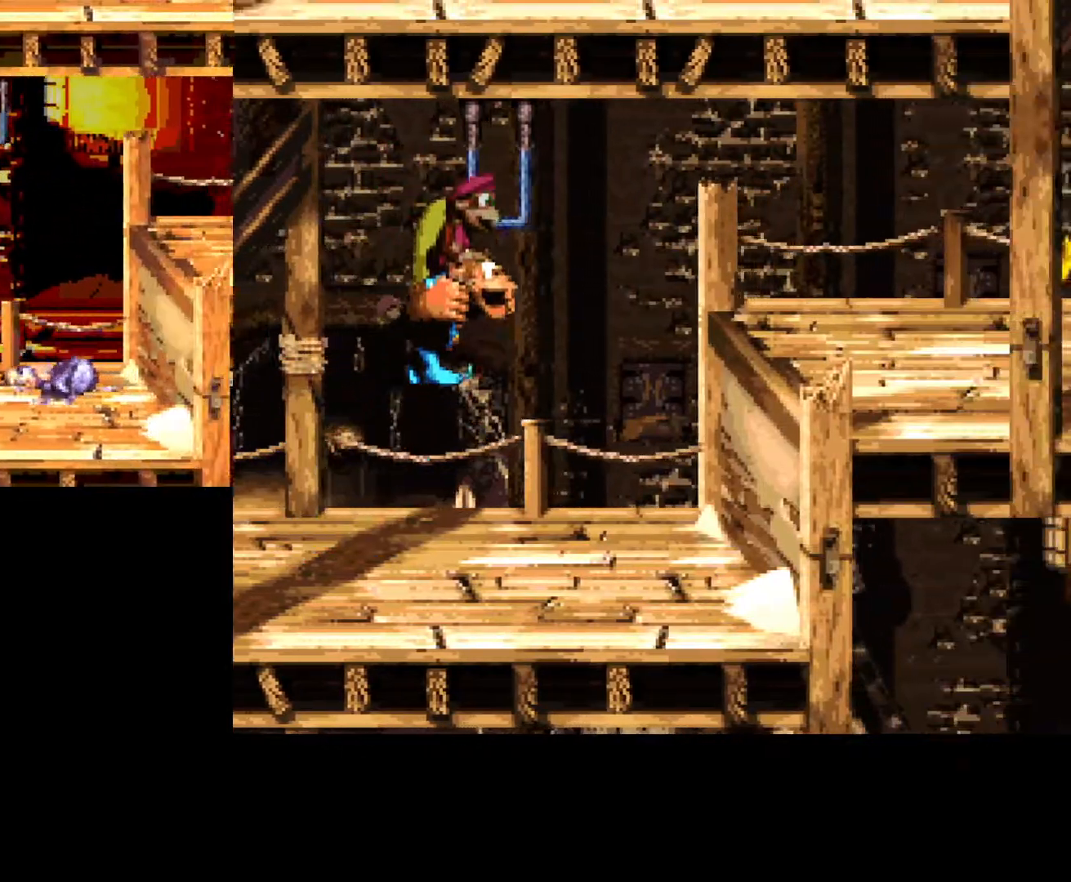
{"buttons": ["DPAD_UP"], "events": [[100, "DPAD_RIGHT", "up"], [167, "A", "up"], [217, "B", "up"], [400, "DPAD_UP", "down"], [417, "DPAD_LEFT", "down"], [483, "DPAD_LEFT", "up"]]}
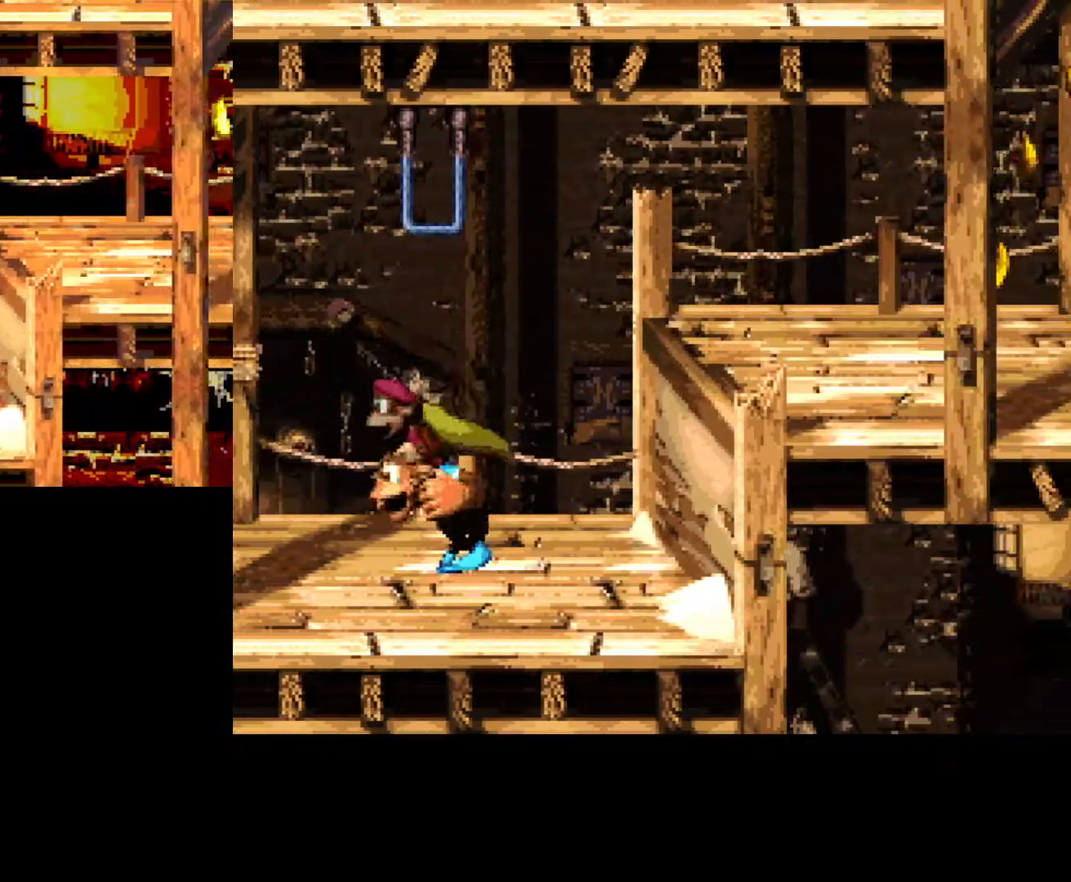
{"buttons": ["B", "Y", "DPAD_RIGHT"], "events": [[50, "B", "down"], [50, "Y", "down"], [250, "DPAD_UP", "up"], [300, "DPAD_RIGHT", "down"]]}
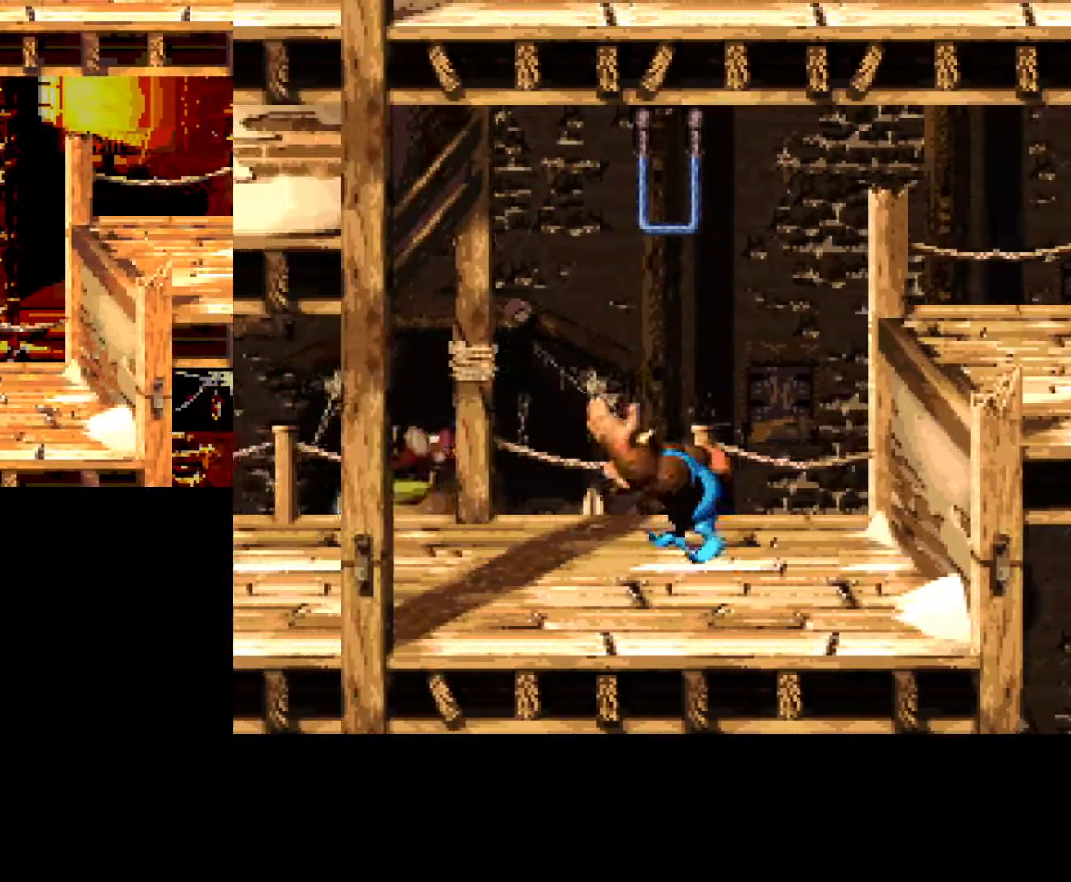
{"buttons": [], "events": [[100, "DPAD_RIGHT", "up"], [217, "Y", "up"], [233, "B", "up"]]}
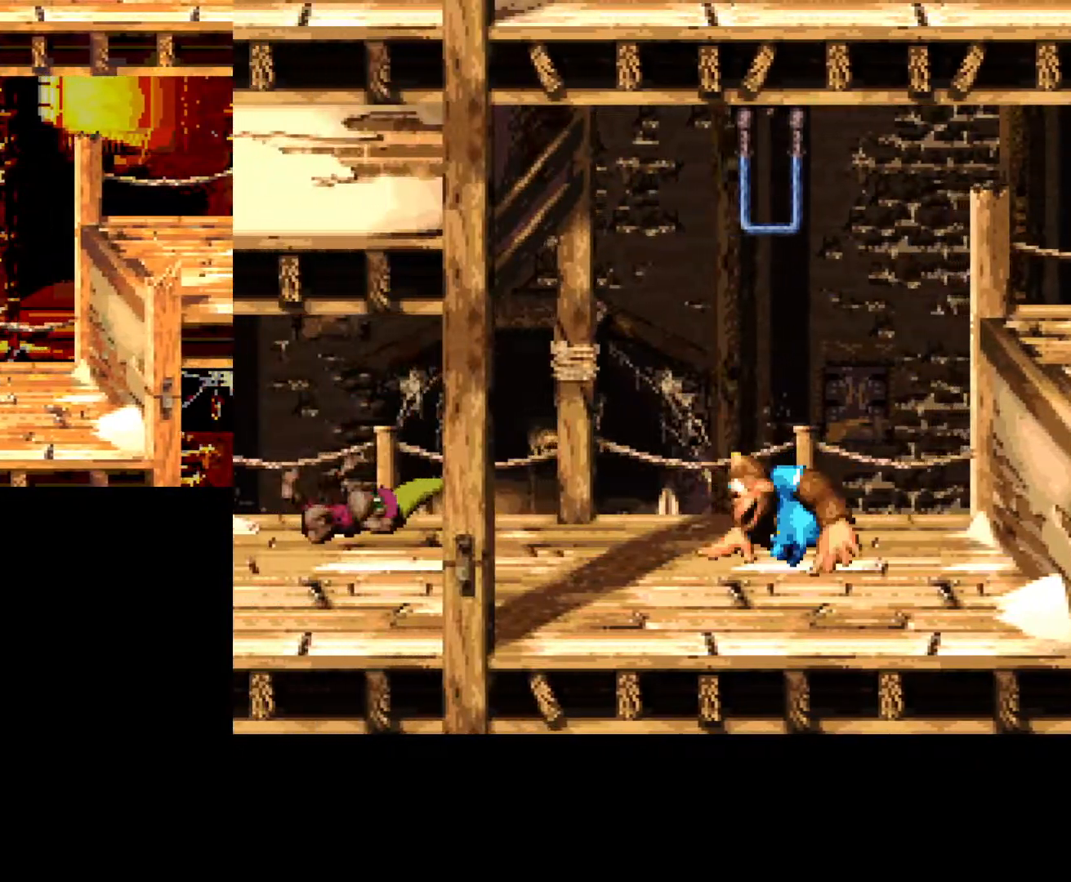
{"buttons": [], "events": []}
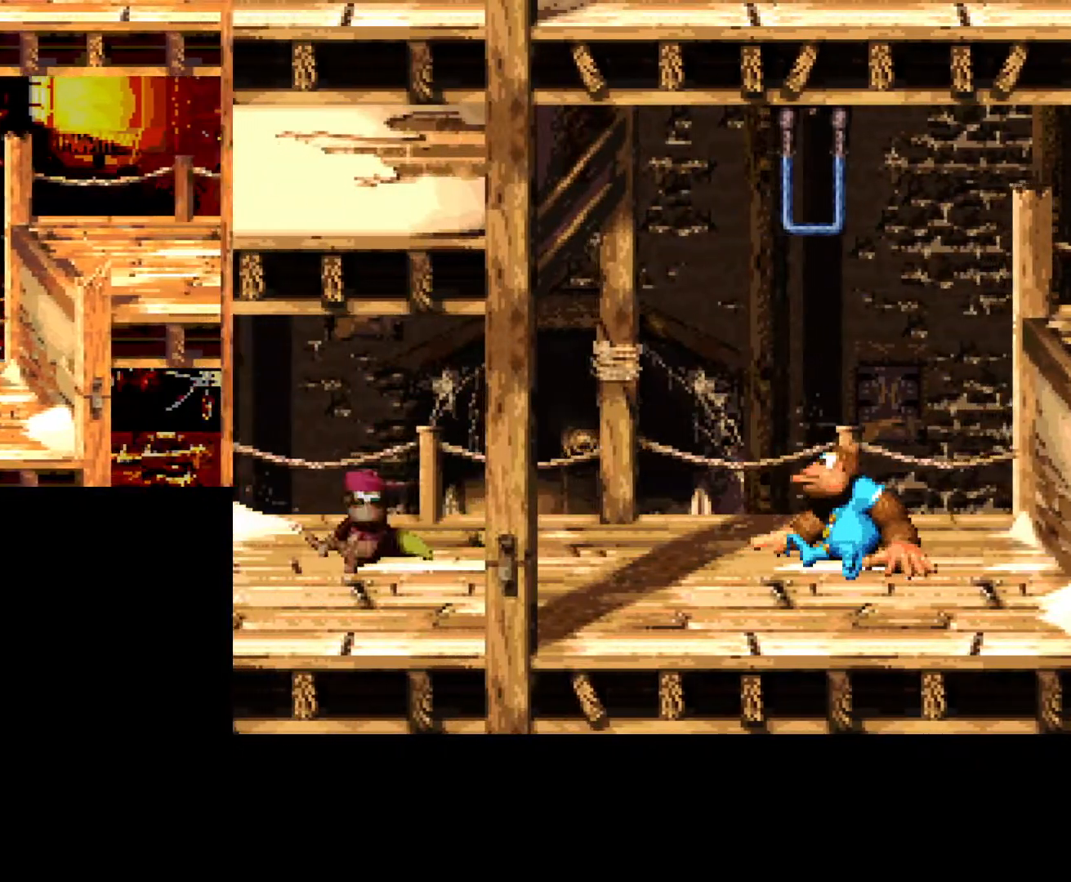
{"buttons": [], "events": []}
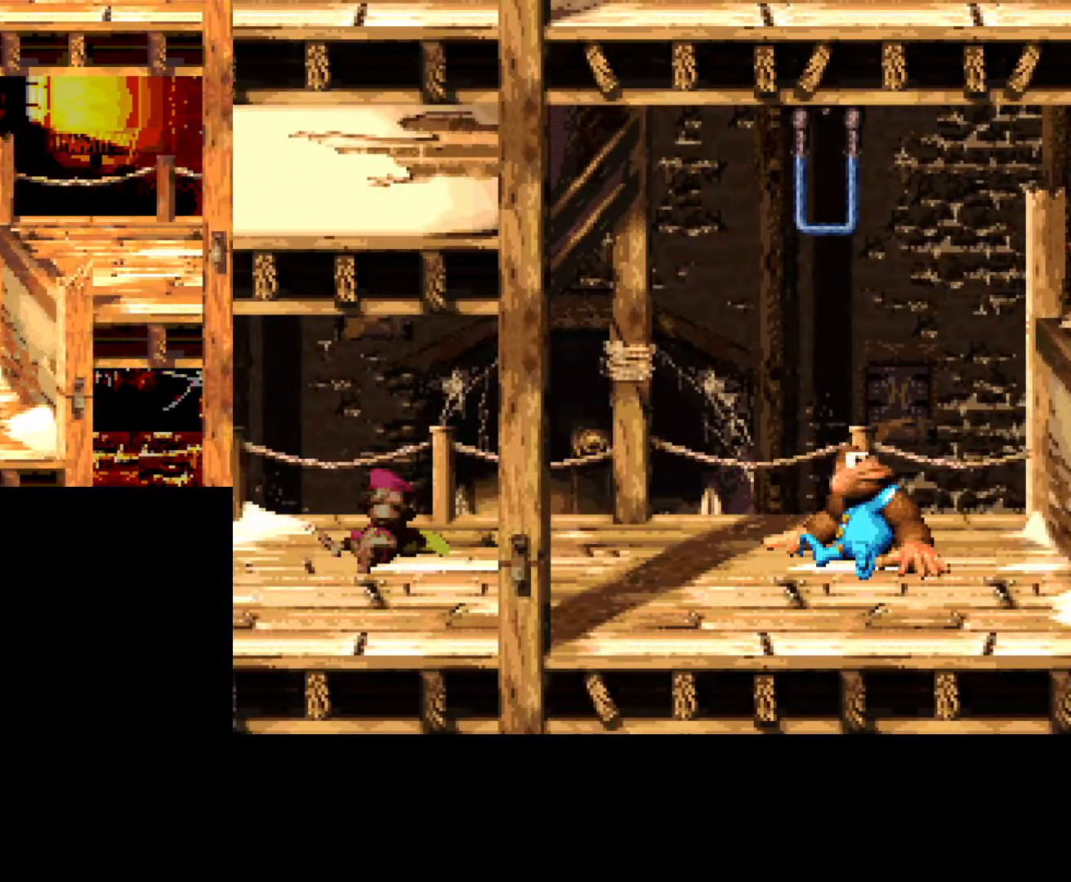
{"buttons": ["B", "DPAD_LEFT"], "events": [[67, "DPAD_LEFT", "down"], [133, "B", "down"]]}
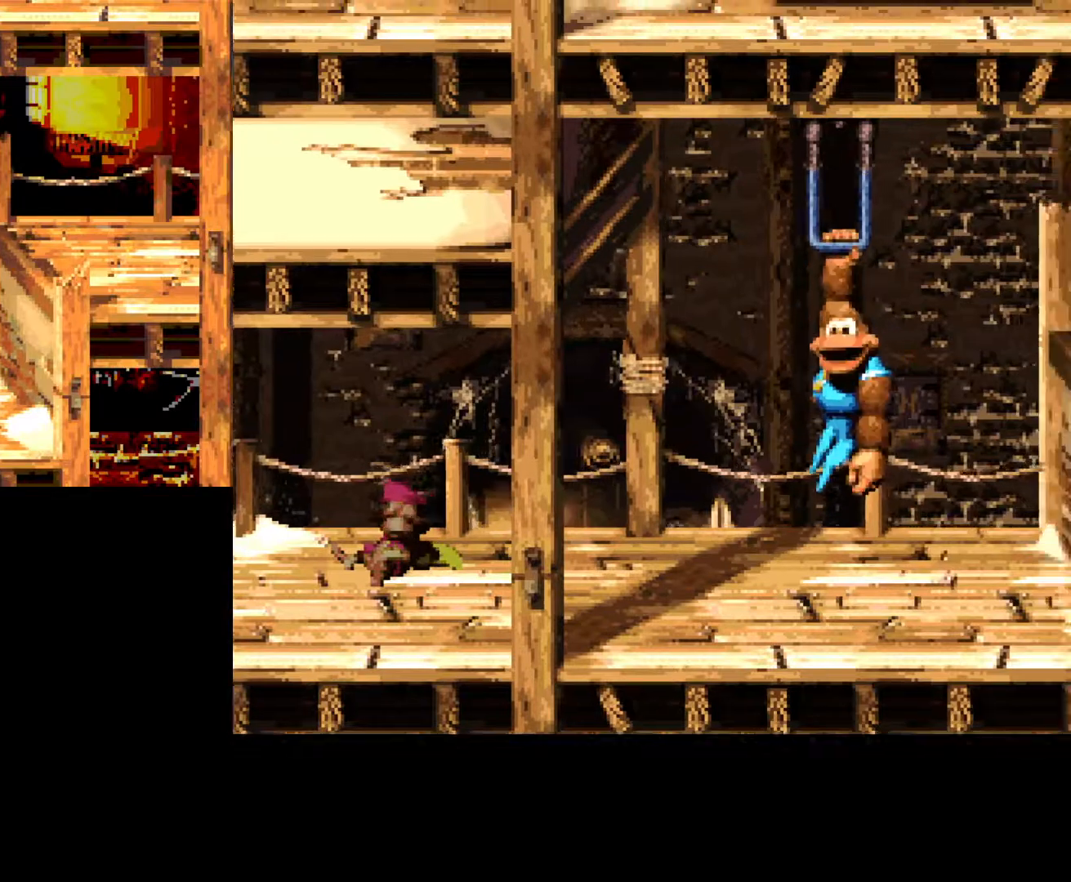
{"buttons": ["B", "Y", "DPAD_LEFT"], "events": [[133, "B", "up"], [250, "Y", "down"], [417, "B", "down"]]}
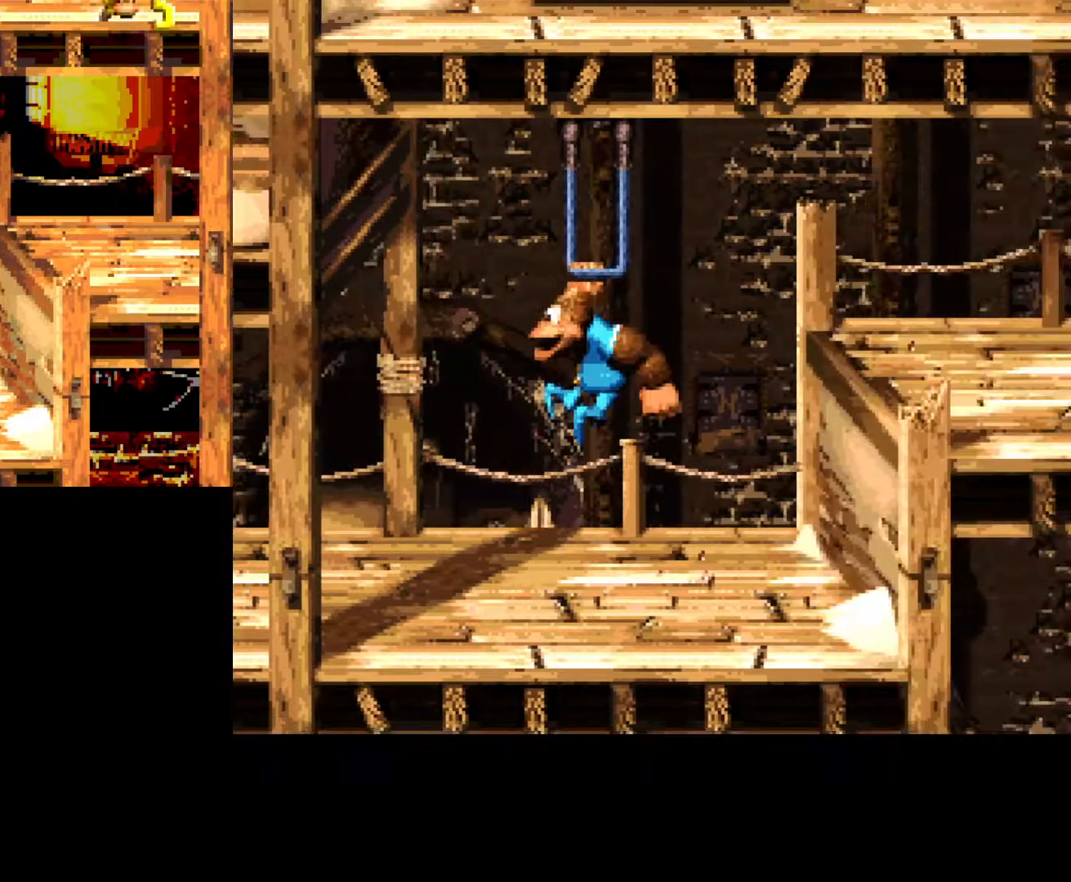
{"buttons": ["Y", "DPAD_DOWN", "DPAD_LEFT"], "events": [[17, "DPAD_DOWN", "down"], [217, "B", "up"]]}
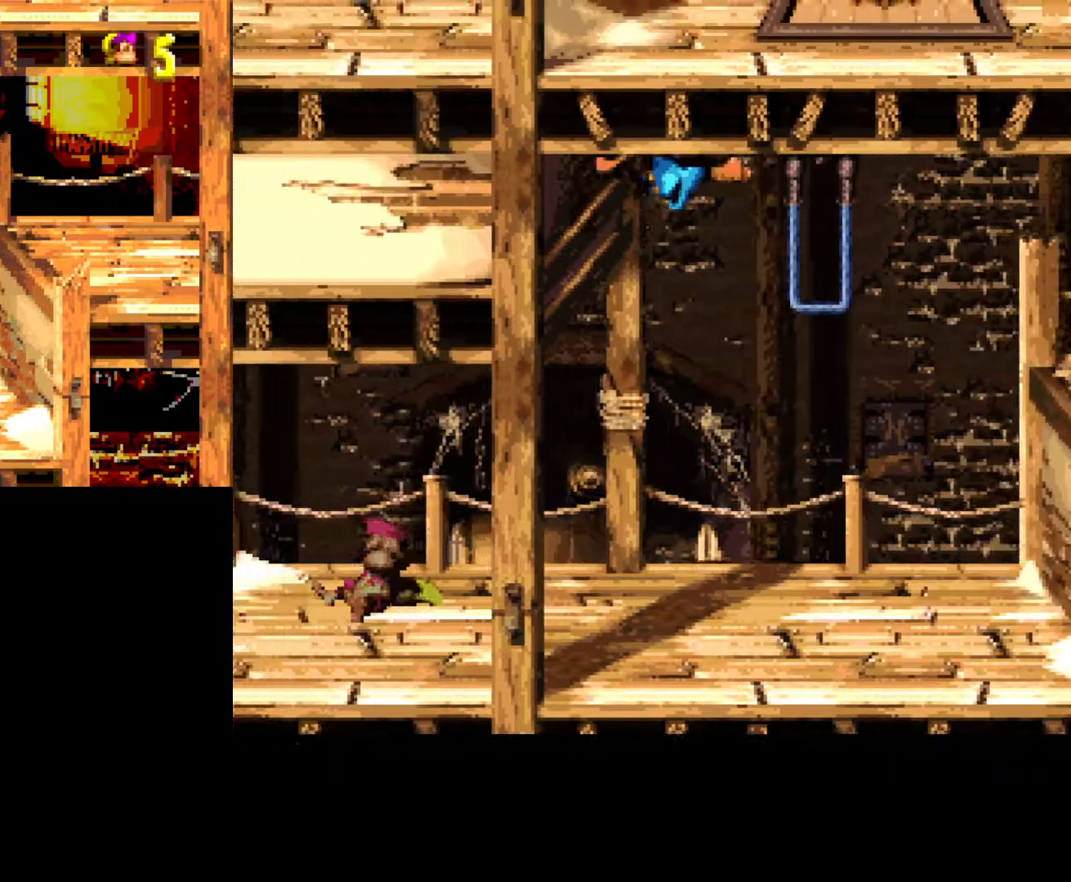
{"buttons": ["Y", "DPAD_LEFT"], "events": [[67, "DPAD_DOWN", "up"]]}
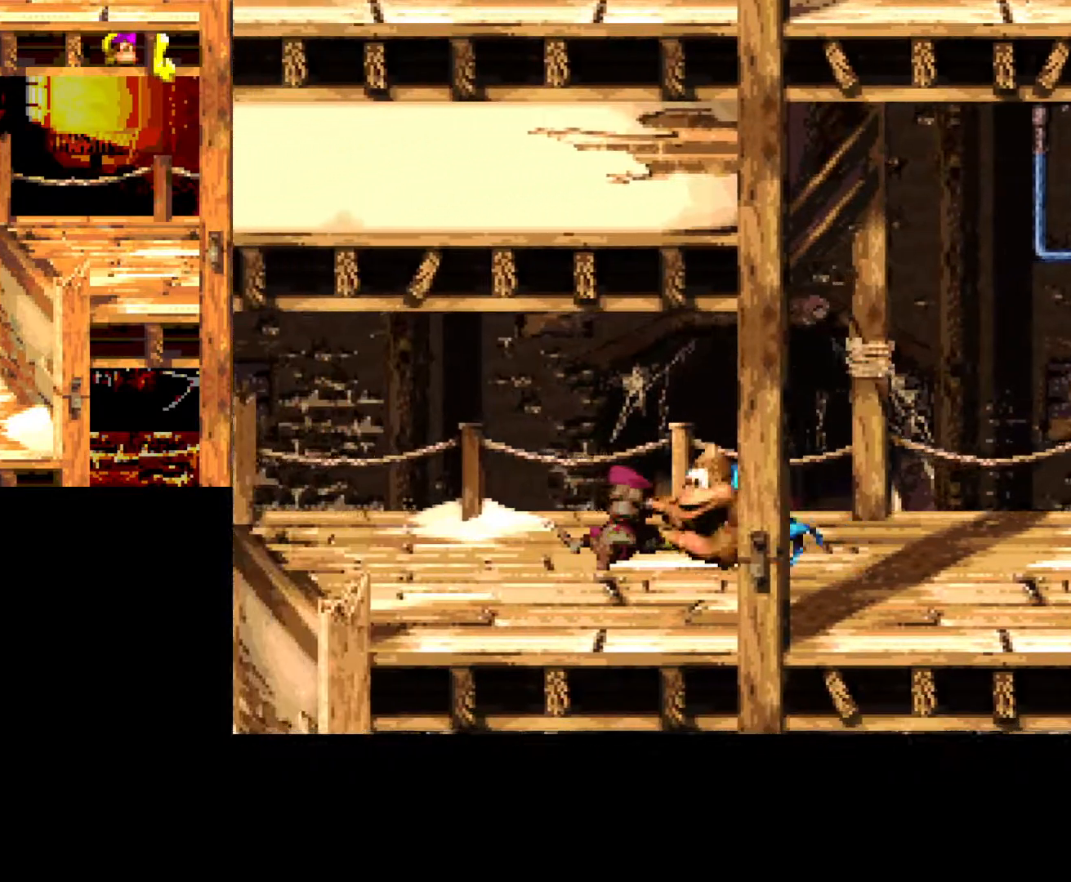
{"buttons": ["Y"], "events": [[50, "DPAD_LEFT", "up"]]}
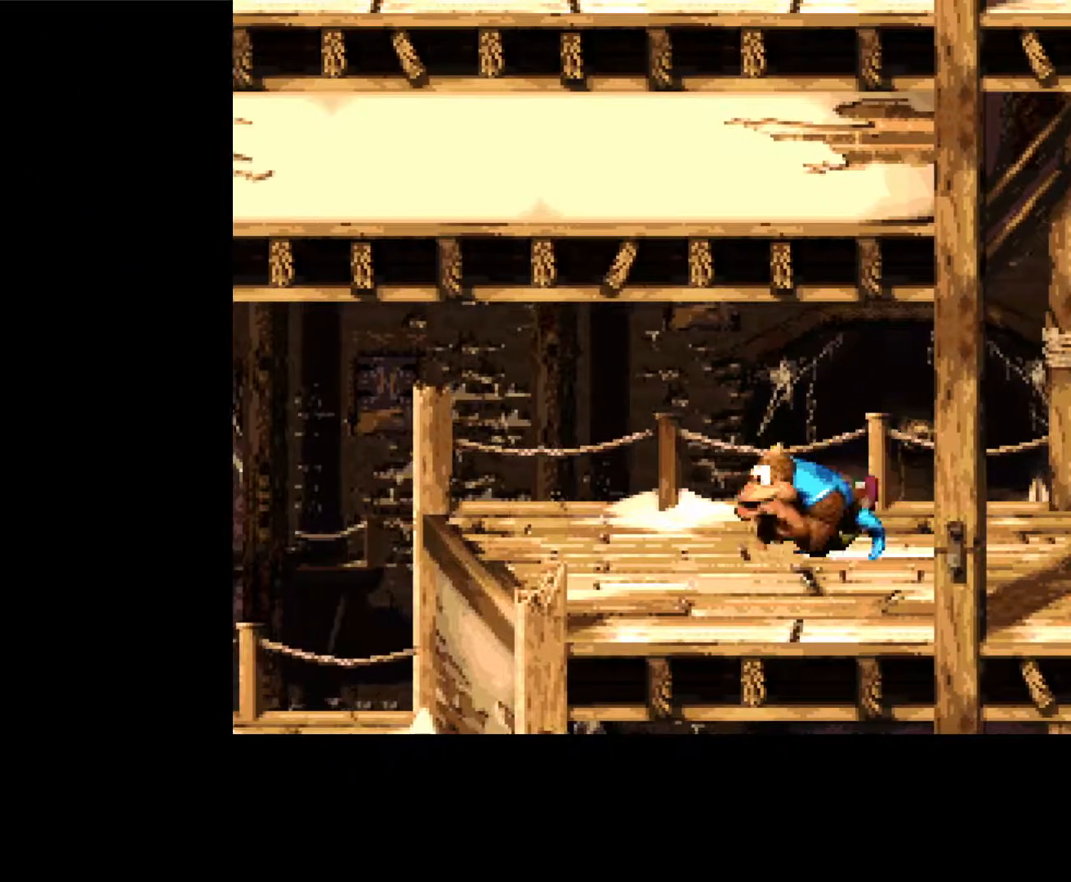
{"buttons": ["Y", "DPAD_RIGHT"], "events": [[467, "DPAD_RIGHT", "down"]]}
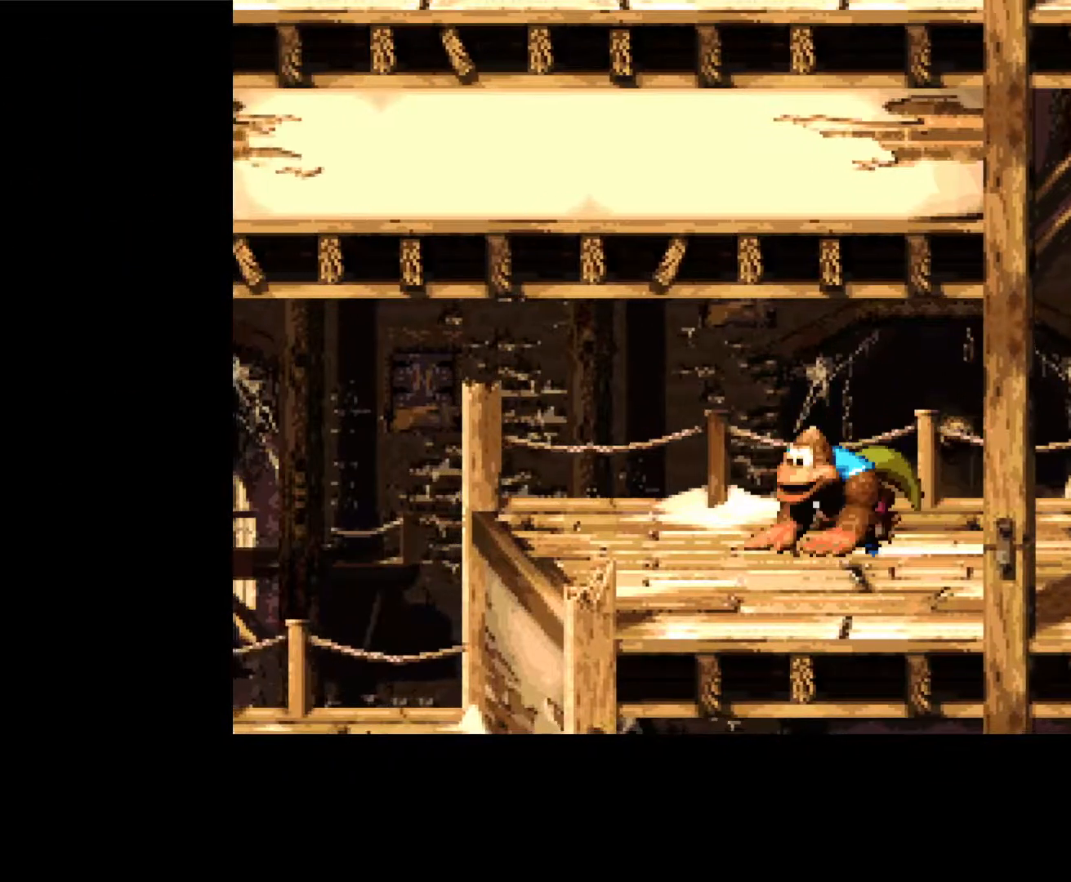
{"buttons": ["Y", "DPAD_LEFT"], "events": [[83, "DPAD_RIGHT", "up"], [483, "DPAD_LEFT", "down"]]}